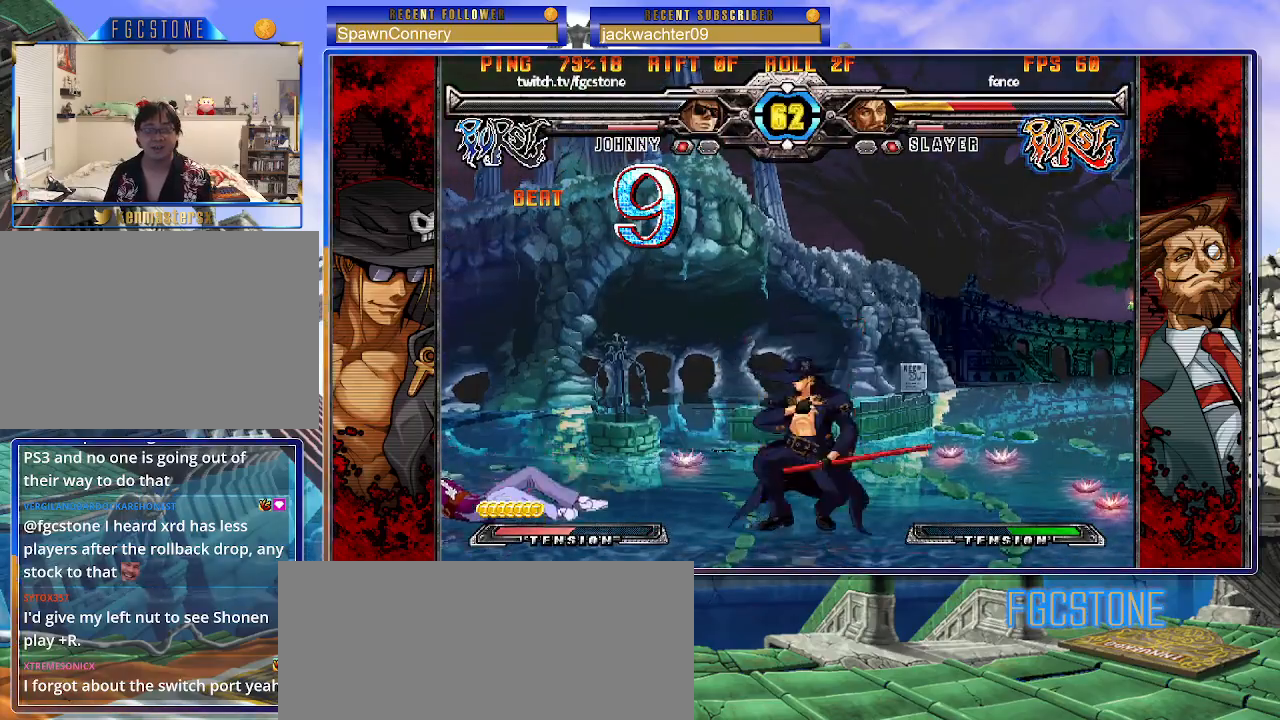
Gameplay with a controller (arcade stick); each line is a JSON object with the inputs held at the frame after it. "events" lists button and stick changes between this image and that frame as [ms after this image, input, new state], when the widget could be followed in between. Not read: L3 R3.
{"buttons": [], "left_stick": "down", "events": [[17, "left_stick", "down"], [83, "left_stick", "left"], [167, "HS", "down"], [167, "left_stick", "center"], [217, "HS", "up"], [400, "left_stick", "right"], [483, "left_stick", "down"]]}
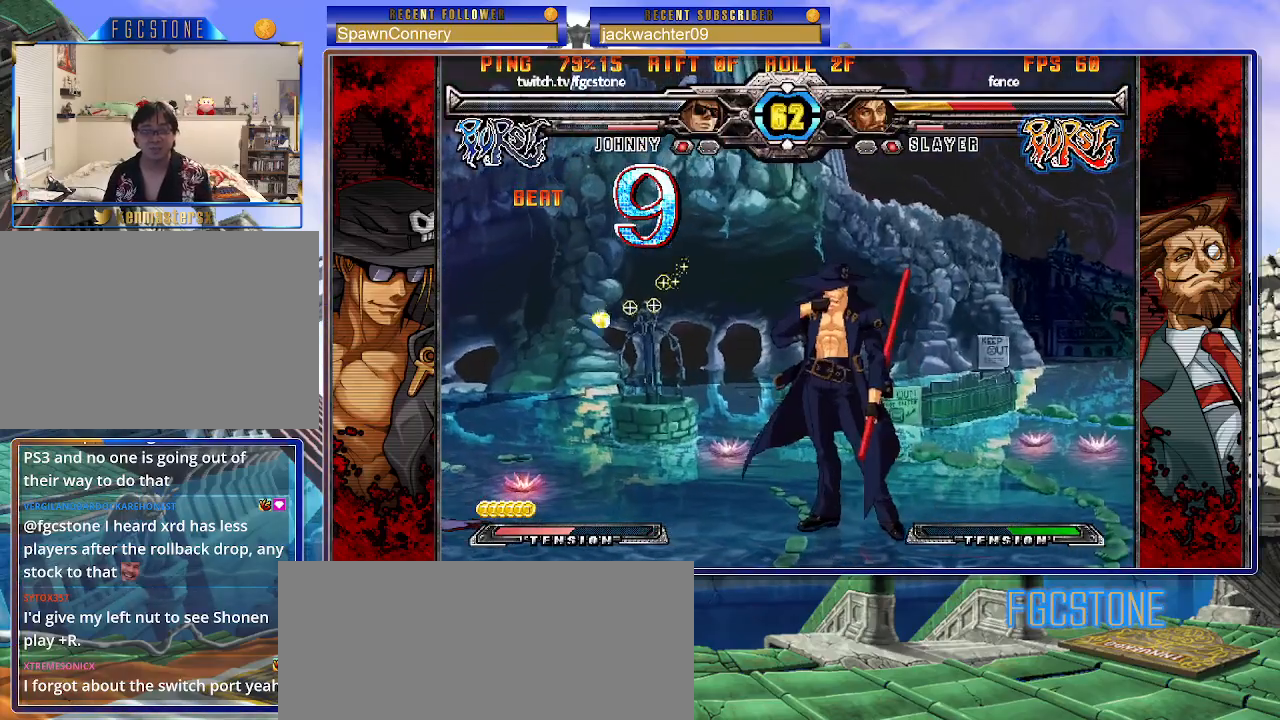
{"buttons": [], "left_stick": "left", "events": [[33, "left_stick", "left"], [117, "HS", "down"], [117, "left_stick", "center"], [200, "HS", "up"], [383, "HS", "down"], [383, "K", "down"], [383, "S", "down"], [400, "K", "up"], [400, "S", "up"], [417, "HS", "up"], [500, "left_stick", "left"]]}
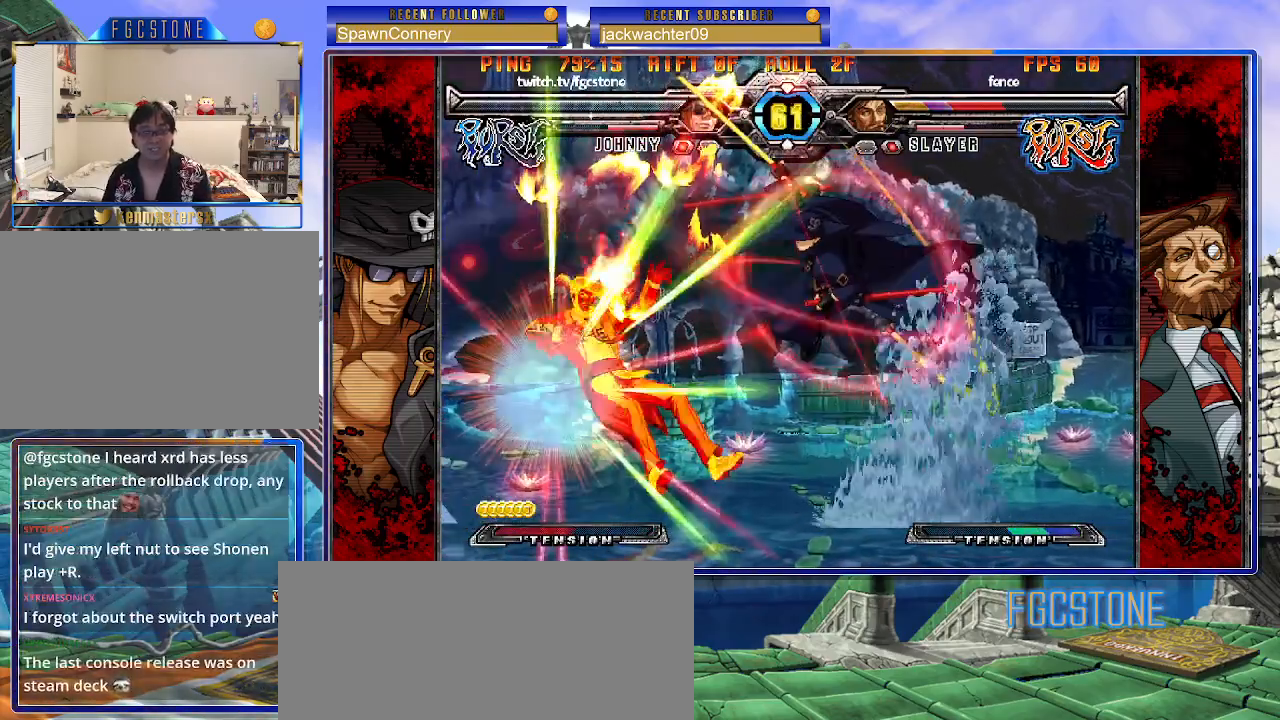
{"buttons": ["D"], "left_stick": "right", "events": [[50, "left_stick", "center"], [117, "left_stick", "left"], [233, "left_stick", "center"], [283, "K", "down"], [317, "left_stick", "right"], [367, "K", "up"], [483, "D", "down"]]}
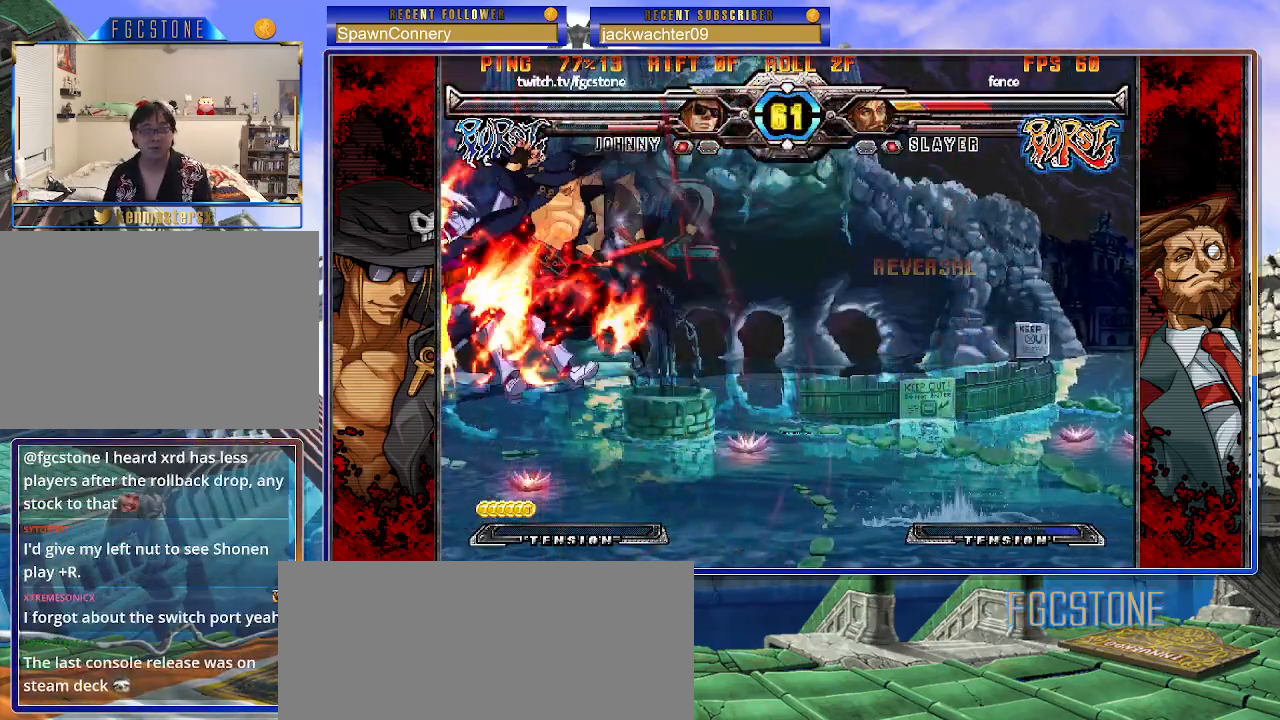
{"buttons": [], "left_stick": "right", "events": [[83, "D", "up"]]}
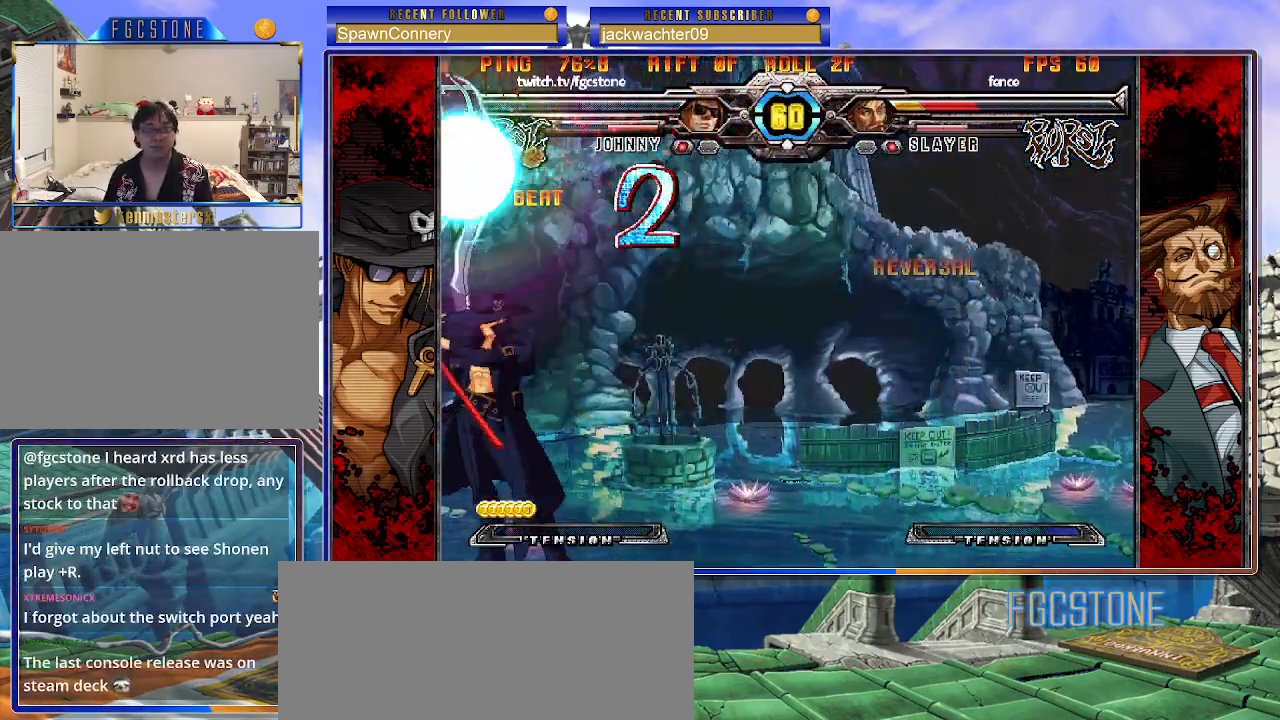
{"buttons": ["S"], "left_stick": "right", "events": [[450, "S", "down"]]}
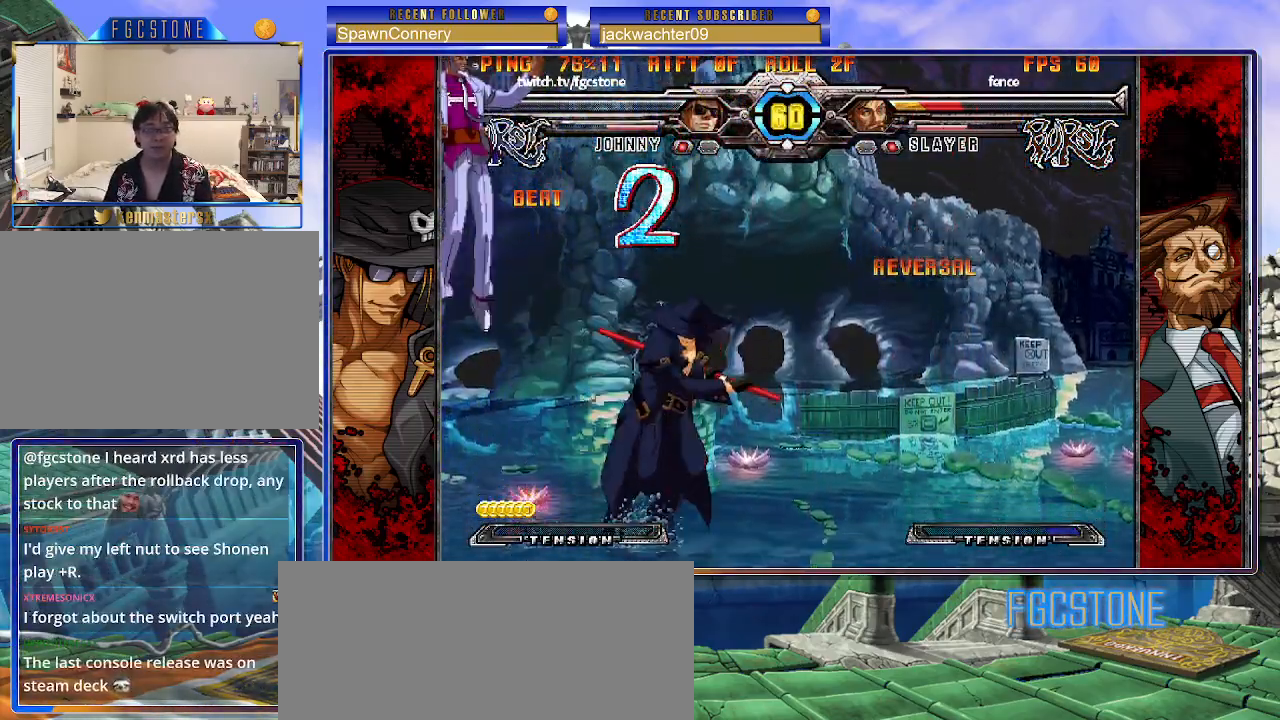
{"buttons": [], "left_stick": "center", "events": [[33, "S", "up"], [83, "left_stick", "down"], [167, "left_stick", "left"], [233, "left_stick", "center"], [267, "P", "down"], [300, "P", "up"]]}
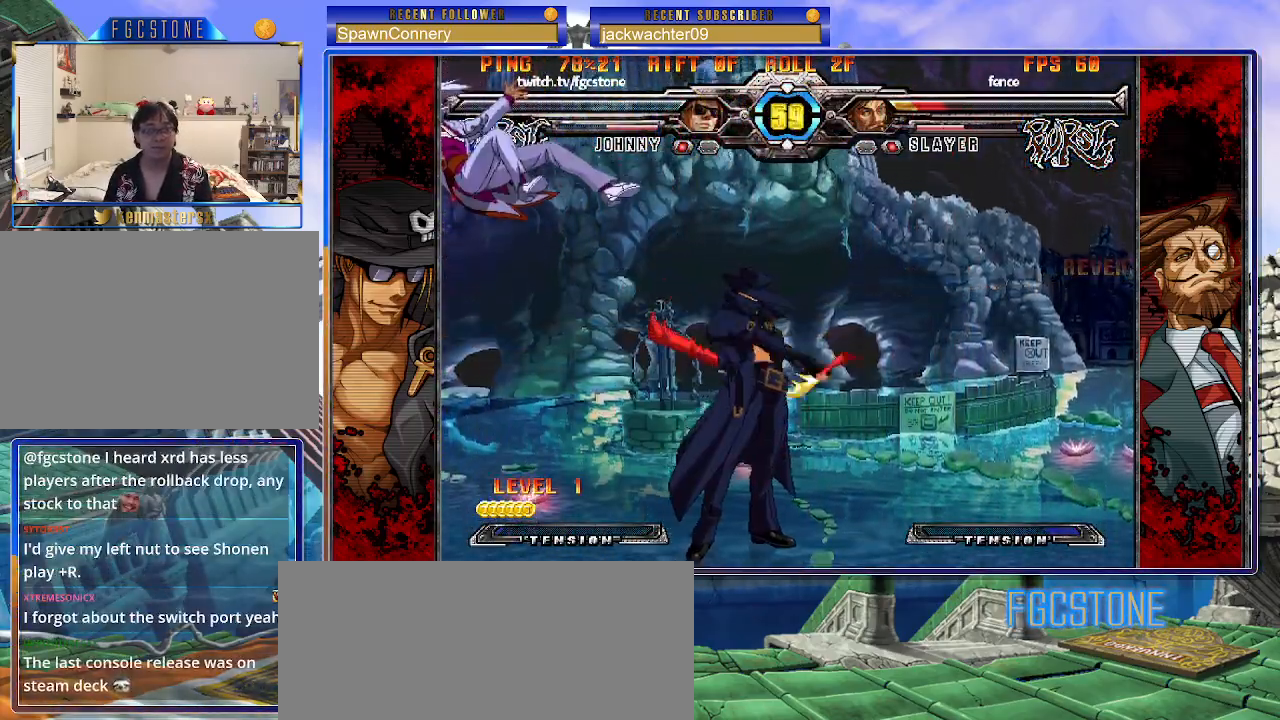
{"buttons": [], "left_stick": "center", "events": [[283, "left_stick", "down-right"], [383, "left_stick", "up-left"], [500, "left_stick", "center"]]}
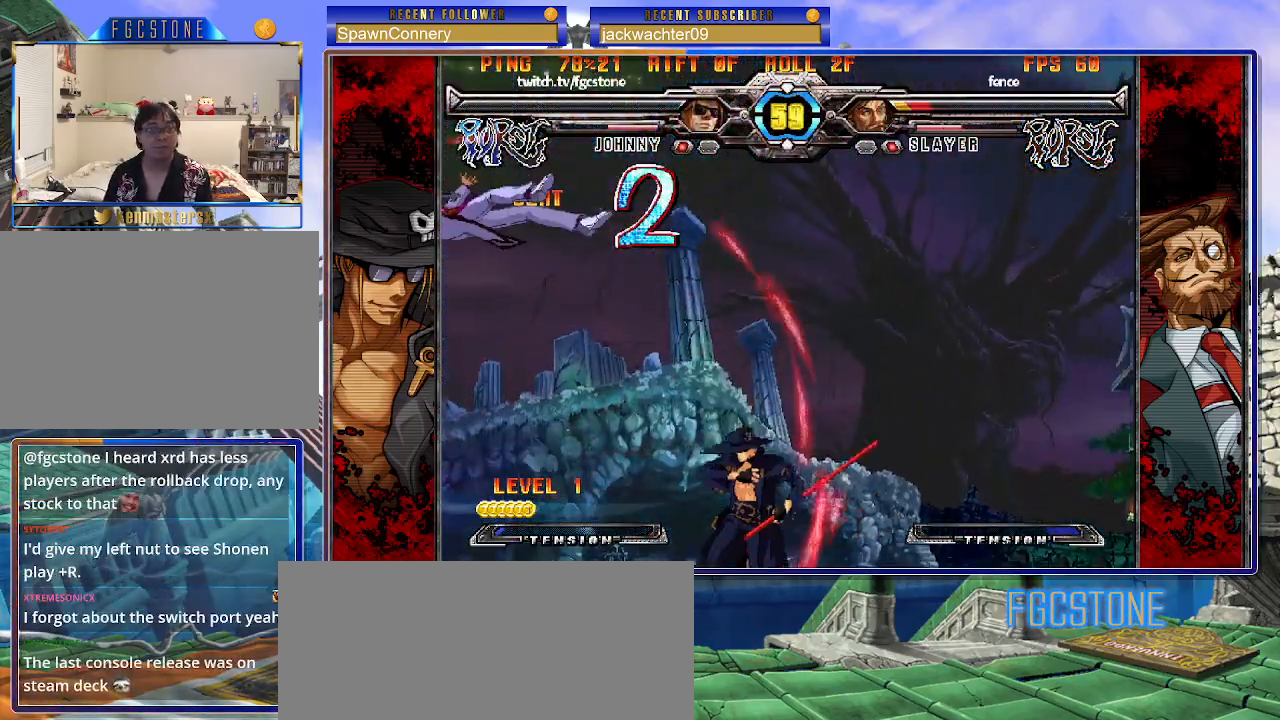
{"buttons": [], "left_stick": "center", "events": [[17, "S", "down"], [67, "S", "up"], [117, "left_stick", "right"], [200, "left_stick", "down"], [267, "left_stick", "left"], [317, "left_stick", "center"], [333, "HS", "down"], [383, "HS", "up"]]}
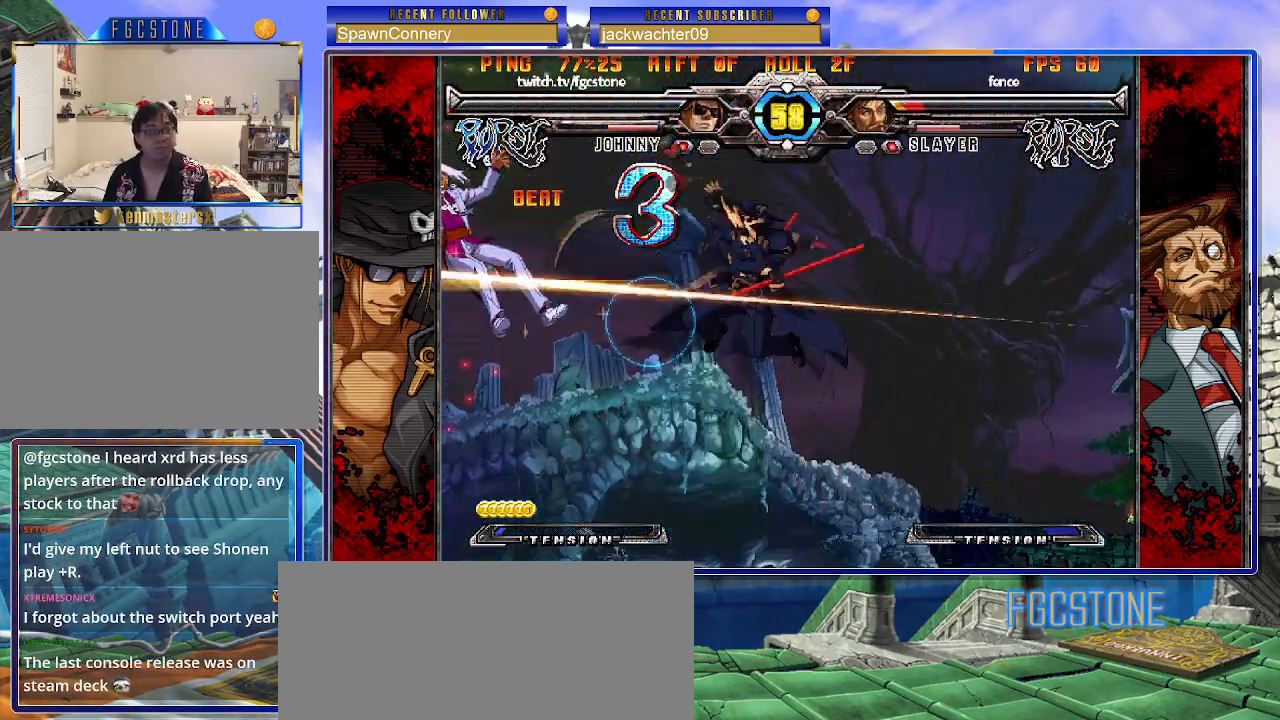
{"buttons": [], "left_stick": "center", "events": [[150, "HS", "down"], [150, "K", "down"], [150, "S", "down"], [167, "S", "up"], [183, "HS", "up"], [183, "K", "up"]]}
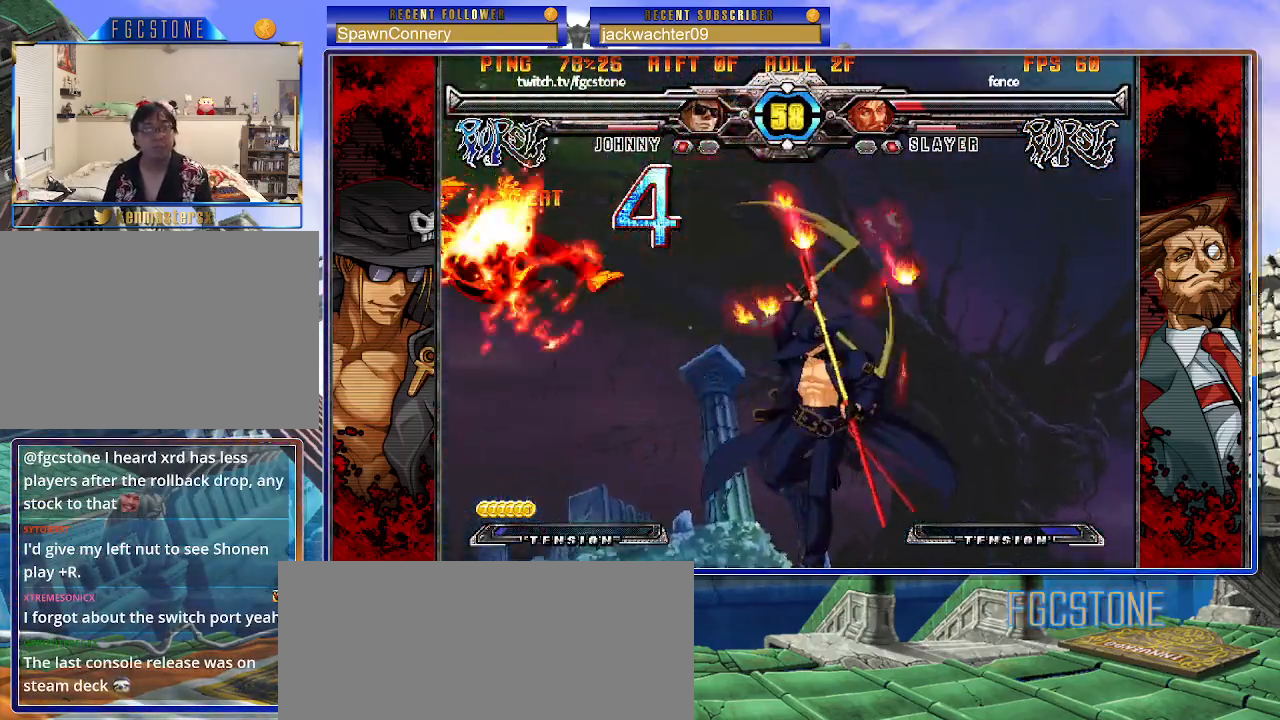
{"buttons": [], "left_stick": "center", "events": []}
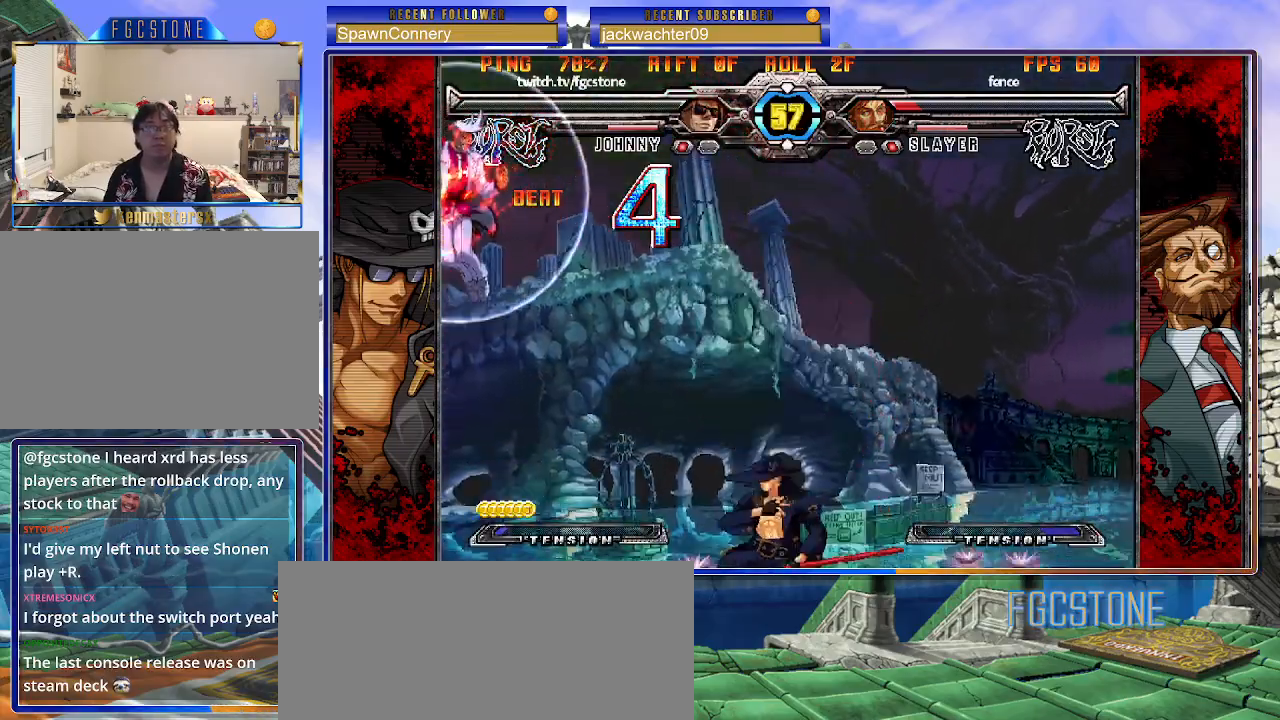
{"buttons": [], "left_stick": "right", "events": [[200, "left_stick", "down-left"], [283, "left_stick", "down-right"], [333, "left_stick", "right"]]}
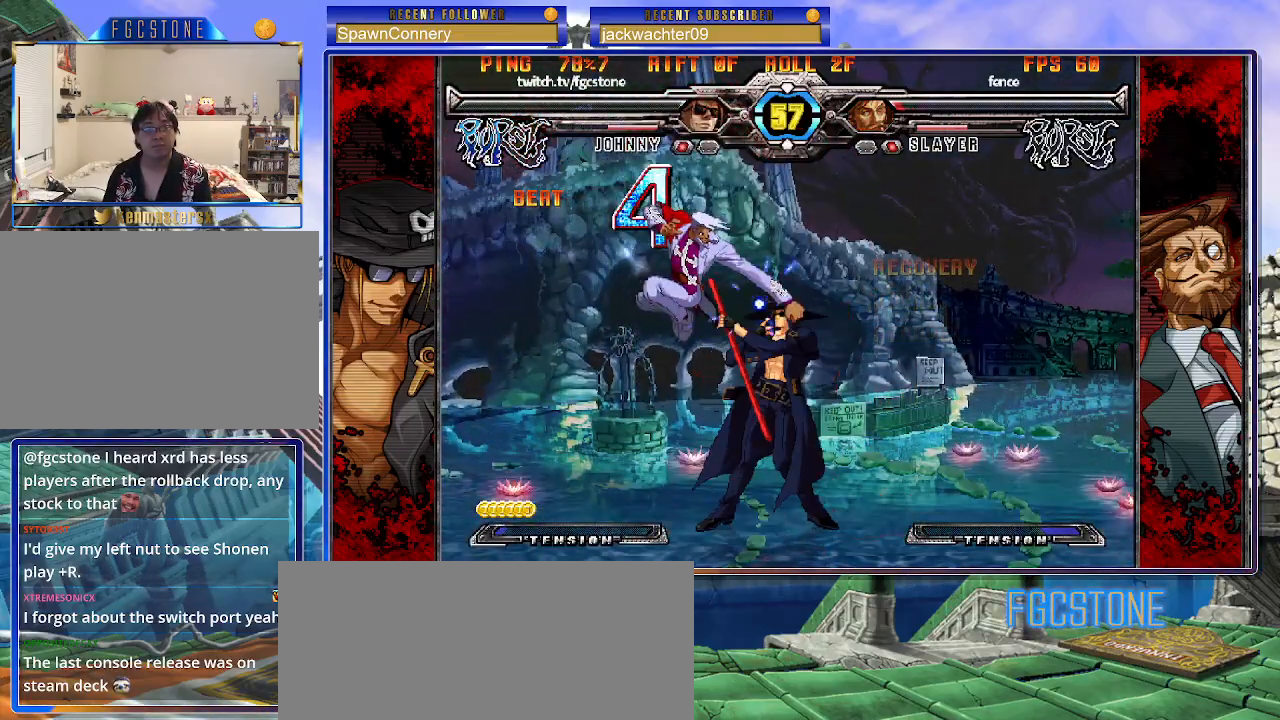
{"buttons": [], "left_stick": "down-right", "events": [[83, "left_stick", "up-right"], [350, "left_stick", "down-right"]]}
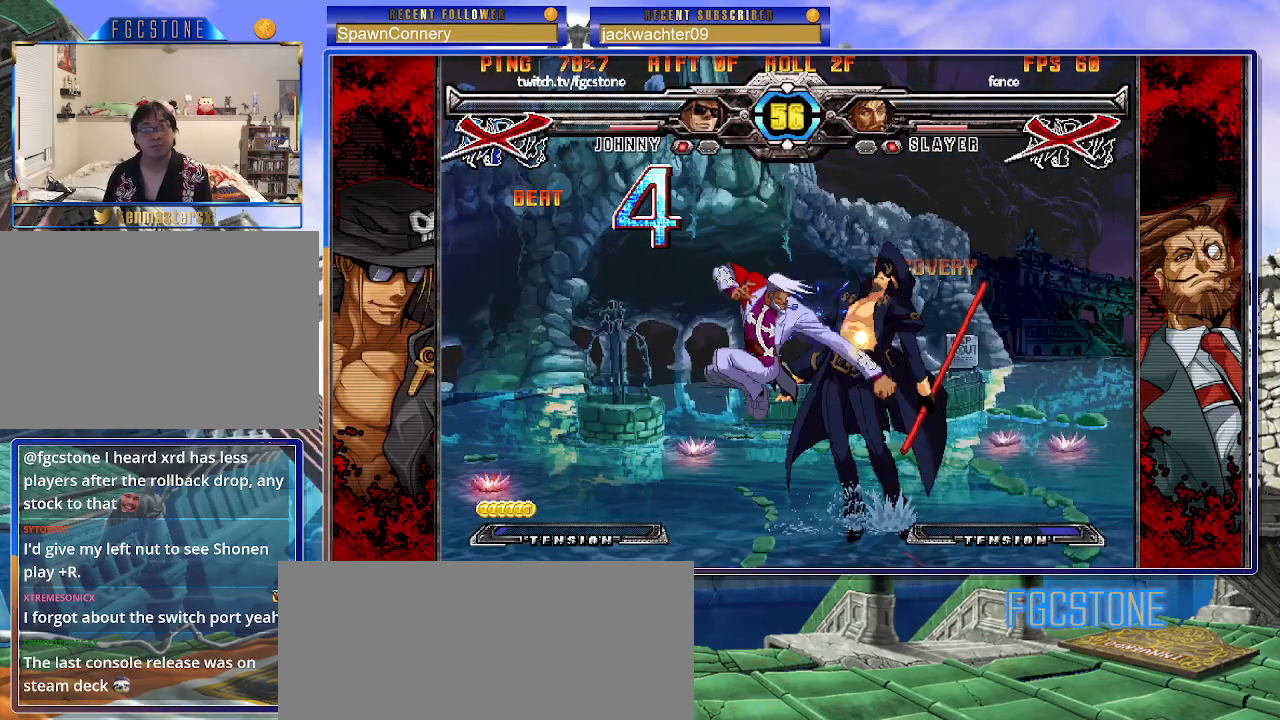
{"buttons": [], "left_stick": "down-right", "events": [[83, "HS", "down"], [183, "HS", "up"], [283, "HS", "down"], [400, "HS", "up"]]}
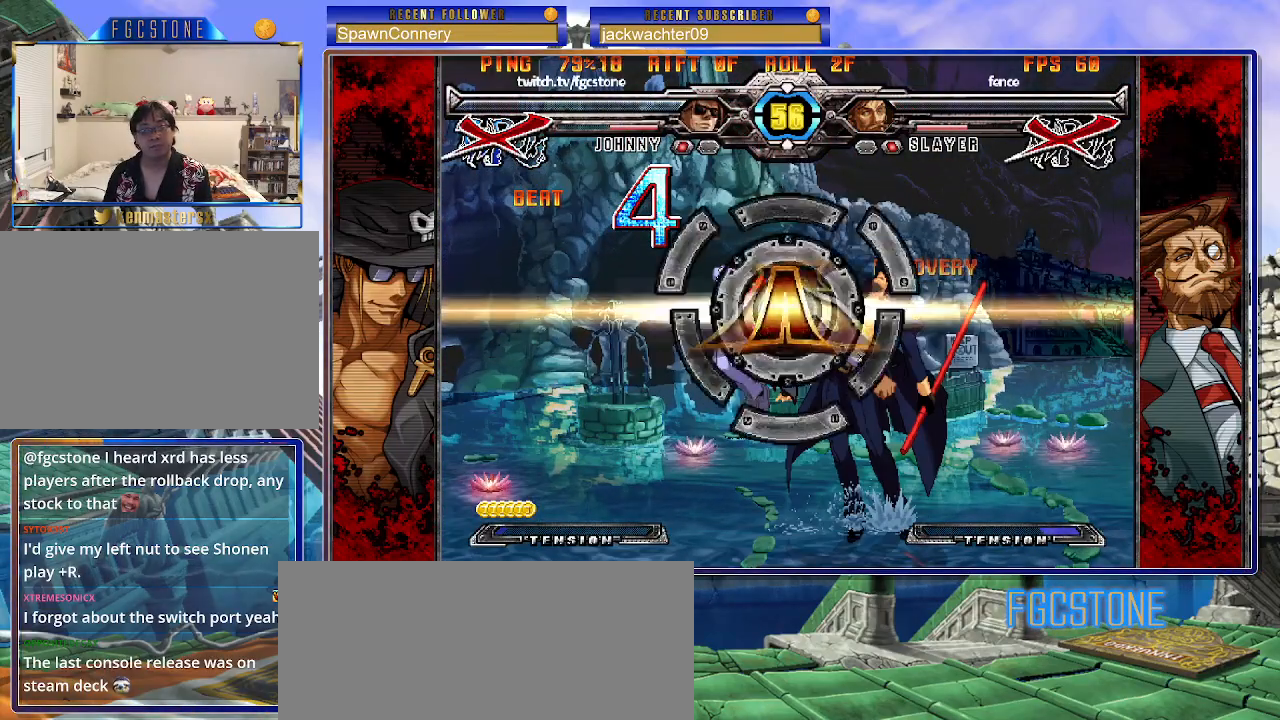
{"buttons": [], "left_stick": "center", "events": [[50, "left_stick", "center"], [167, "HS", "down"], [167, "K", "down"], [167, "P", "down"], [167, "S", "down"], [350, "HS", "up"], [367, "K", "up"], [367, "P", "up"], [367, "S", "up"]]}
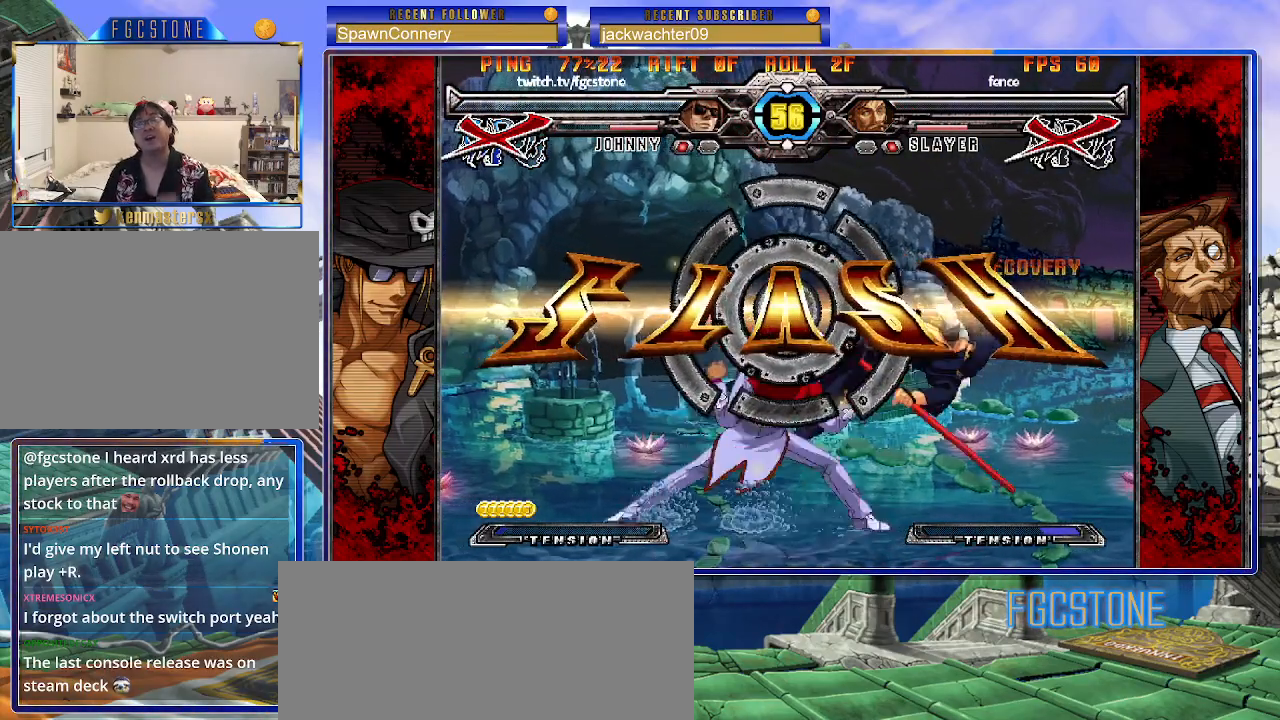
{"buttons": [], "left_stick": "center", "events": []}
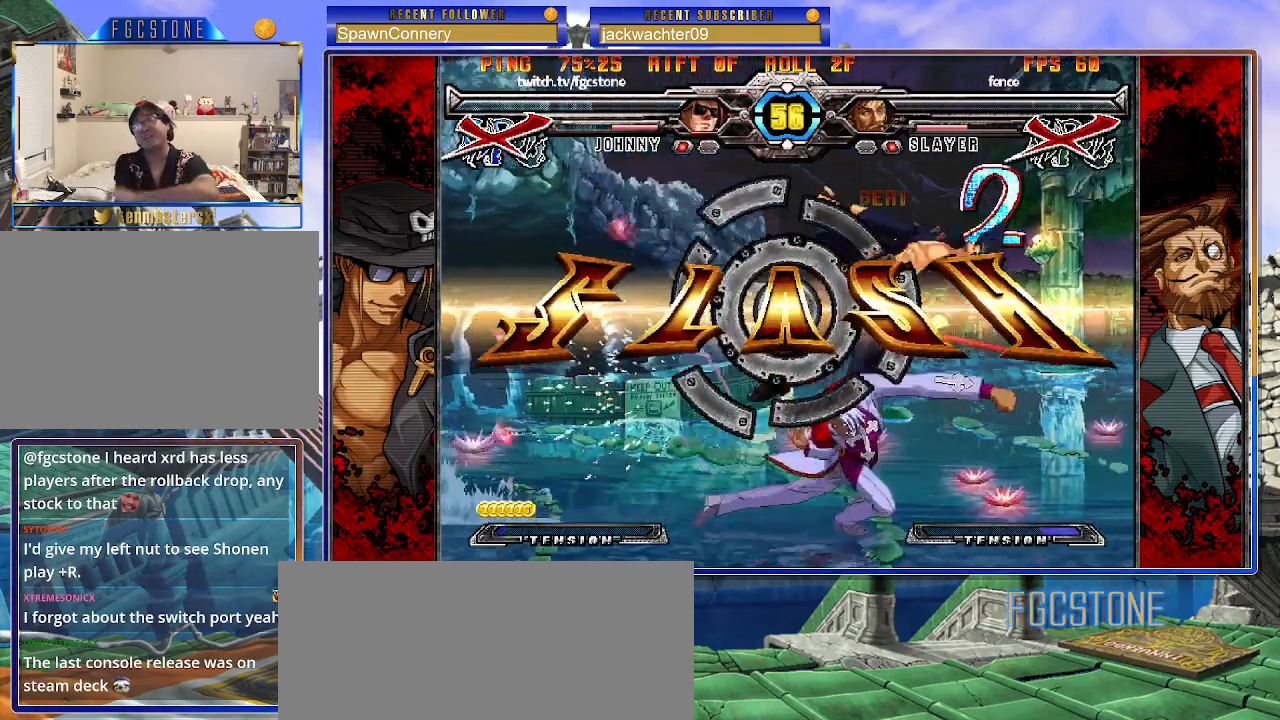
{"buttons": [], "left_stick": "center", "events": []}
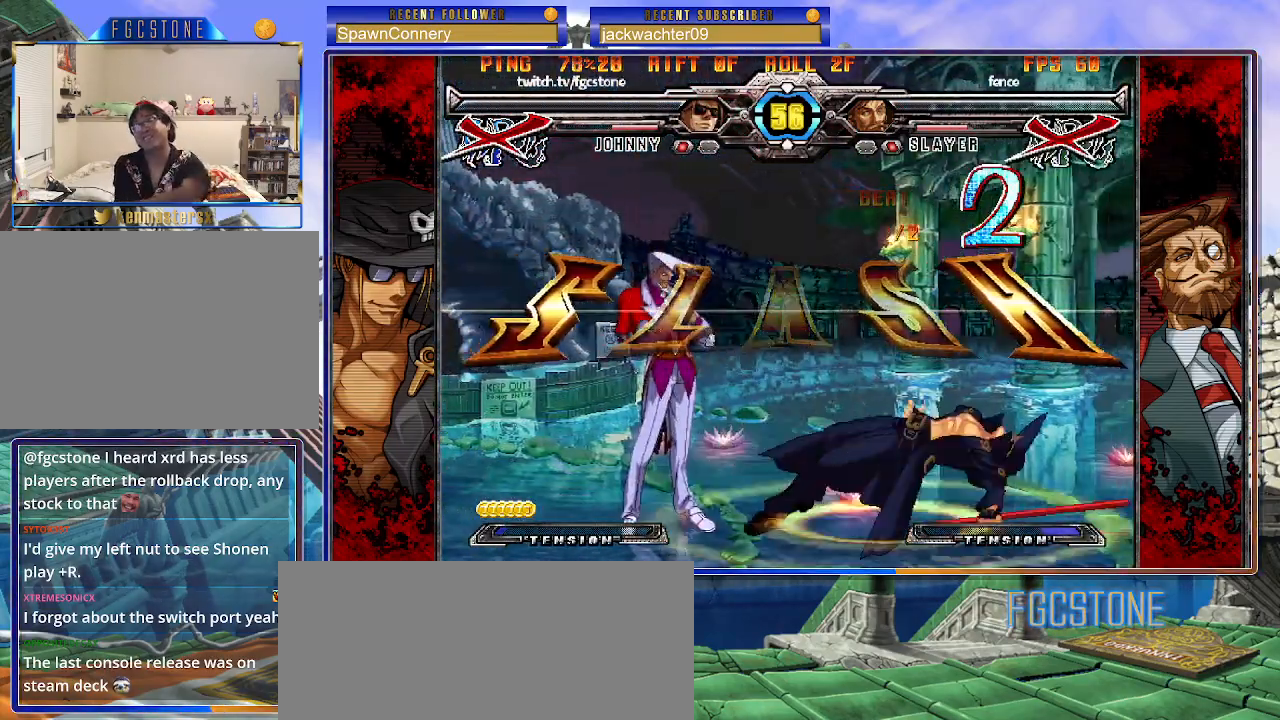
{"buttons": [], "left_stick": "center", "events": []}
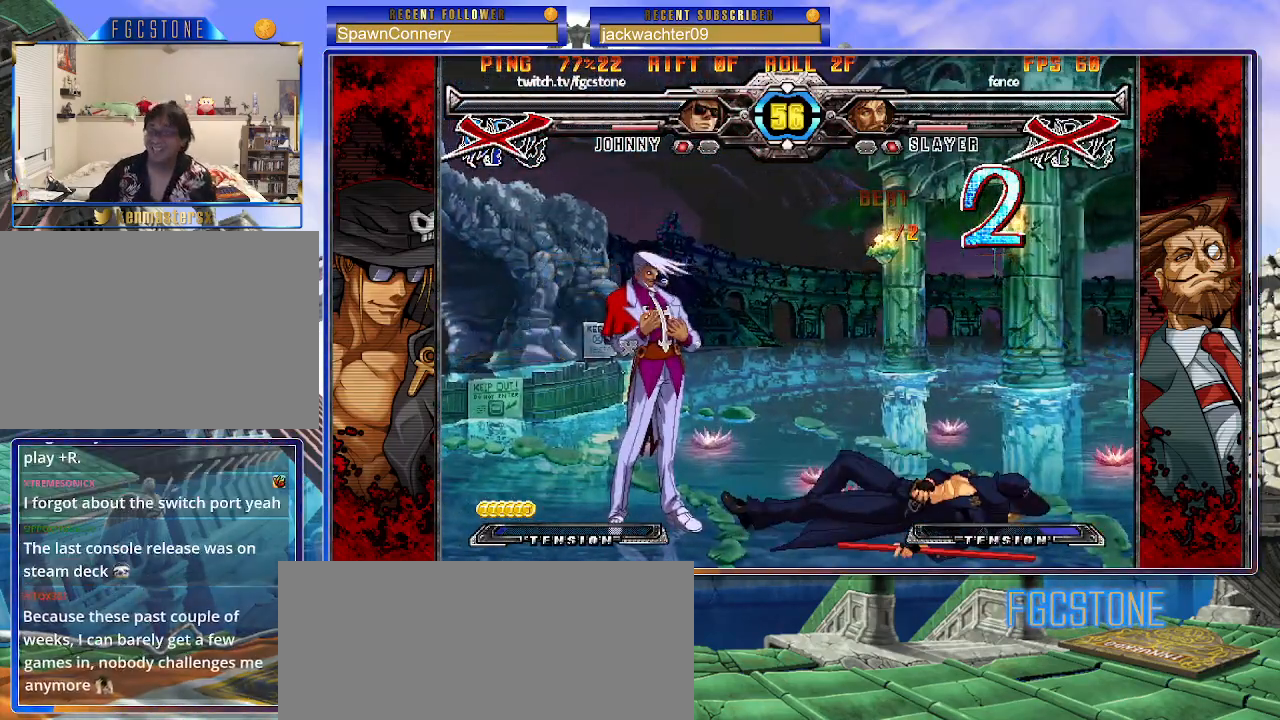
{"buttons": ["P"], "left_stick": "center", "events": [[333, "P", "down"], [400, "P", "up"], [500, "P", "down"]]}
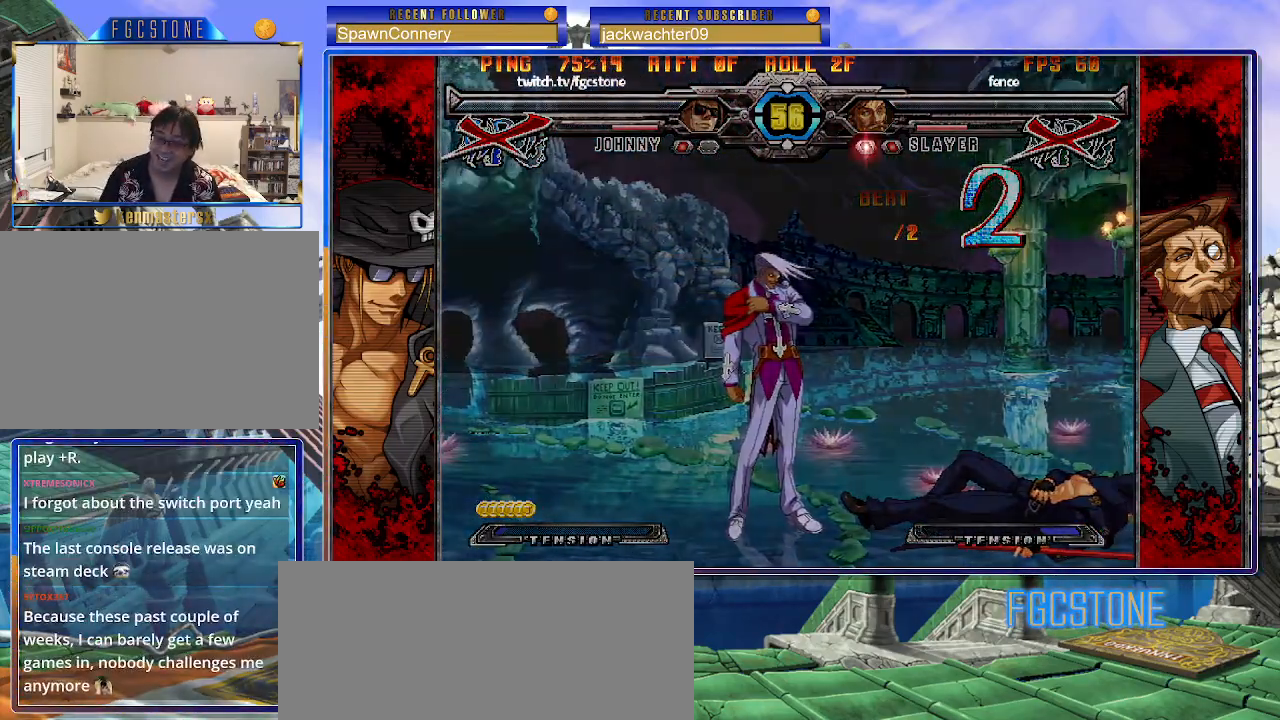
{"buttons": [], "left_stick": "center", "events": [[100, "P", "up"]]}
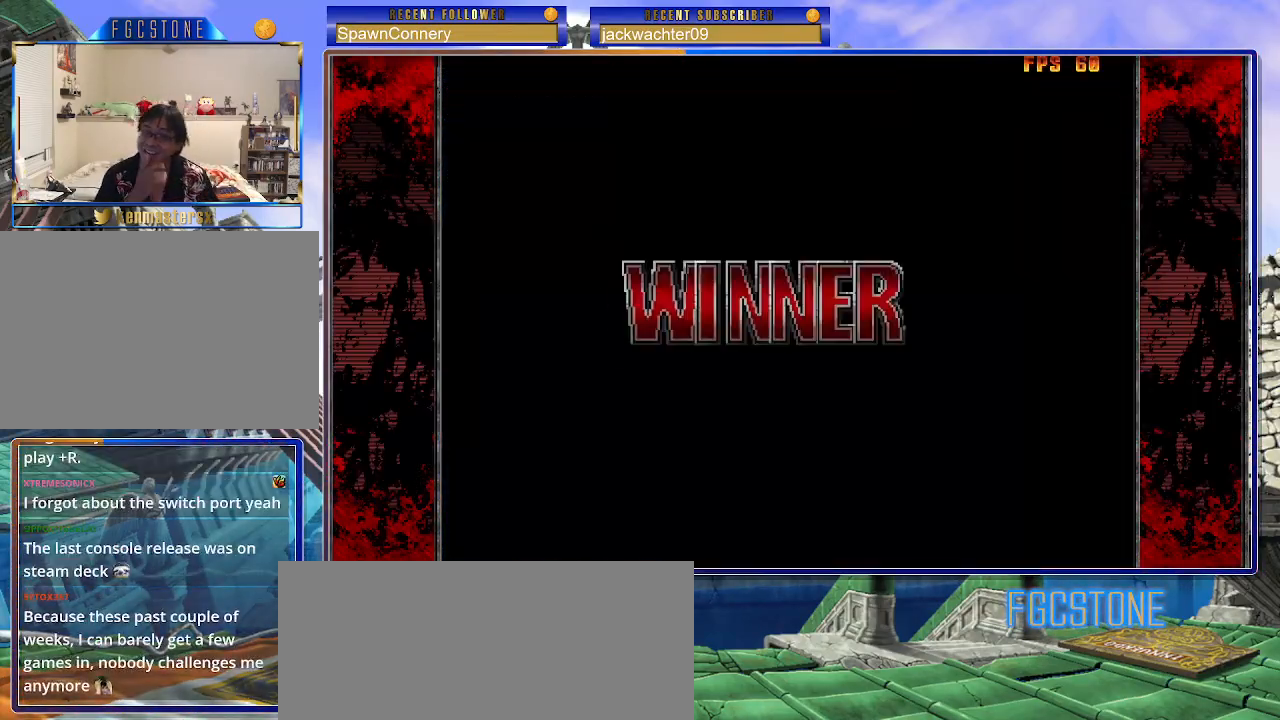
{"buttons": [], "left_stick": "center", "events": []}
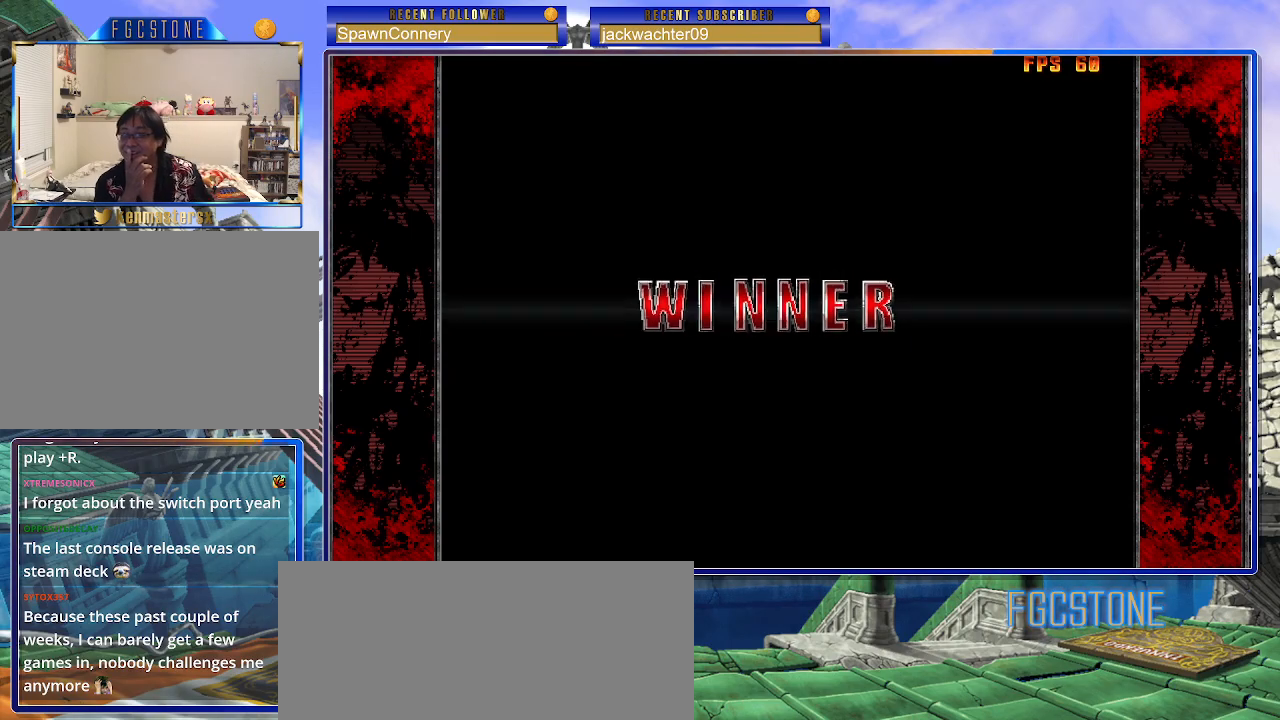
{"buttons": ["P"], "left_stick": "center", "events": [[467, "P", "down"]]}
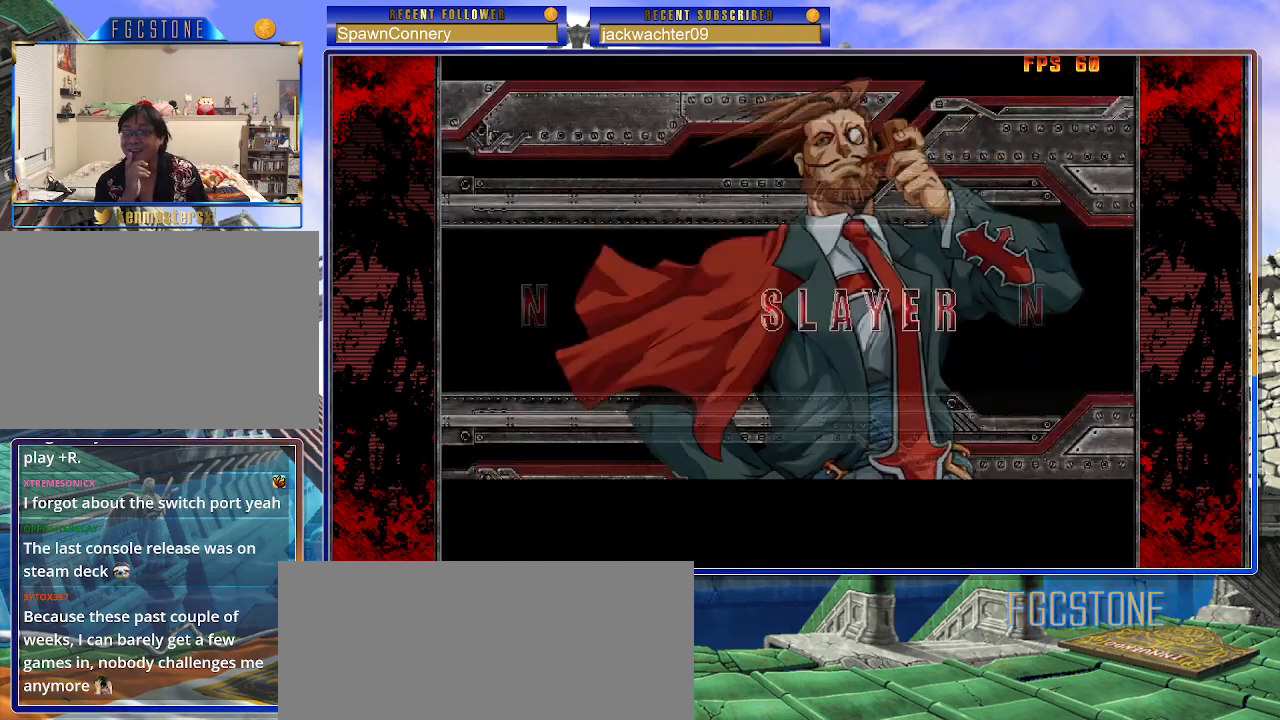
{"buttons": ["P"], "left_stick": "center", "events": [[50, "P", "up"], [200, "P", "down"], [333, "P", "up"], [483, "P", "down"]]}
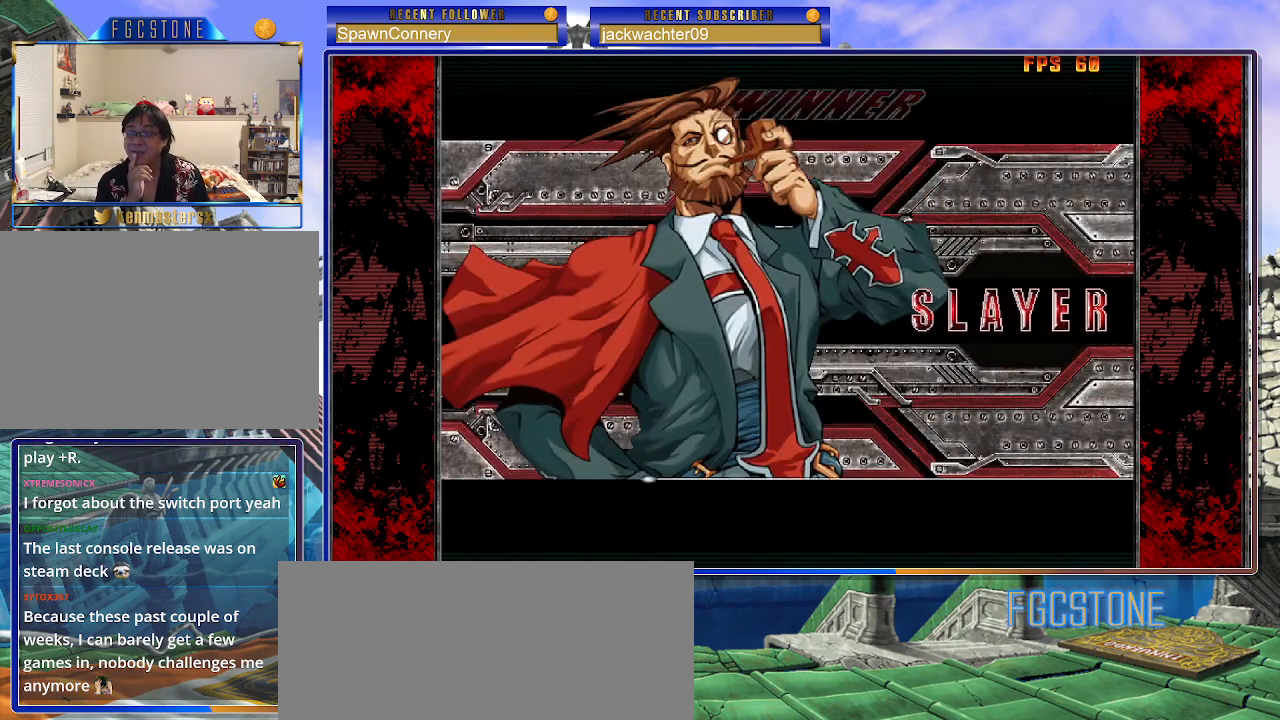
{"buttons": [], "left_stick": "center", "events": [[67, "P", "up"]]}
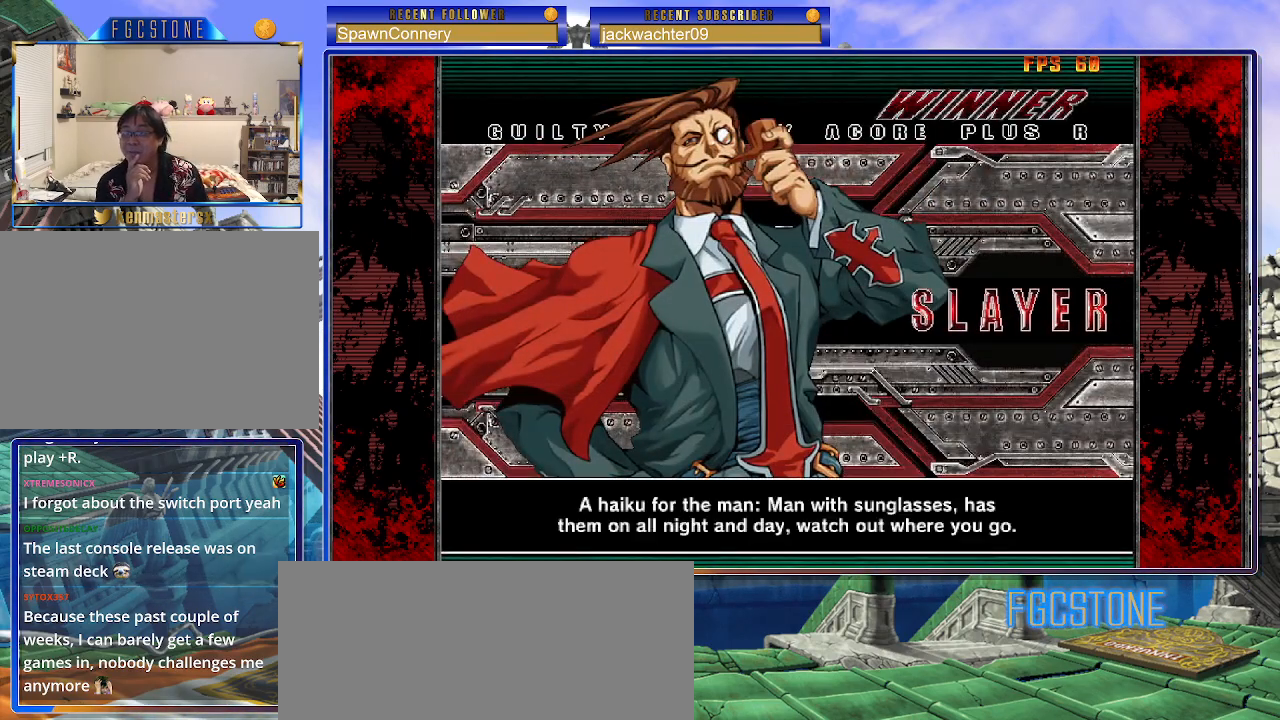
{"buttons": [], "left_stick": "center", "events": [[50, "P", "down"], [167, "P", "up"]]}
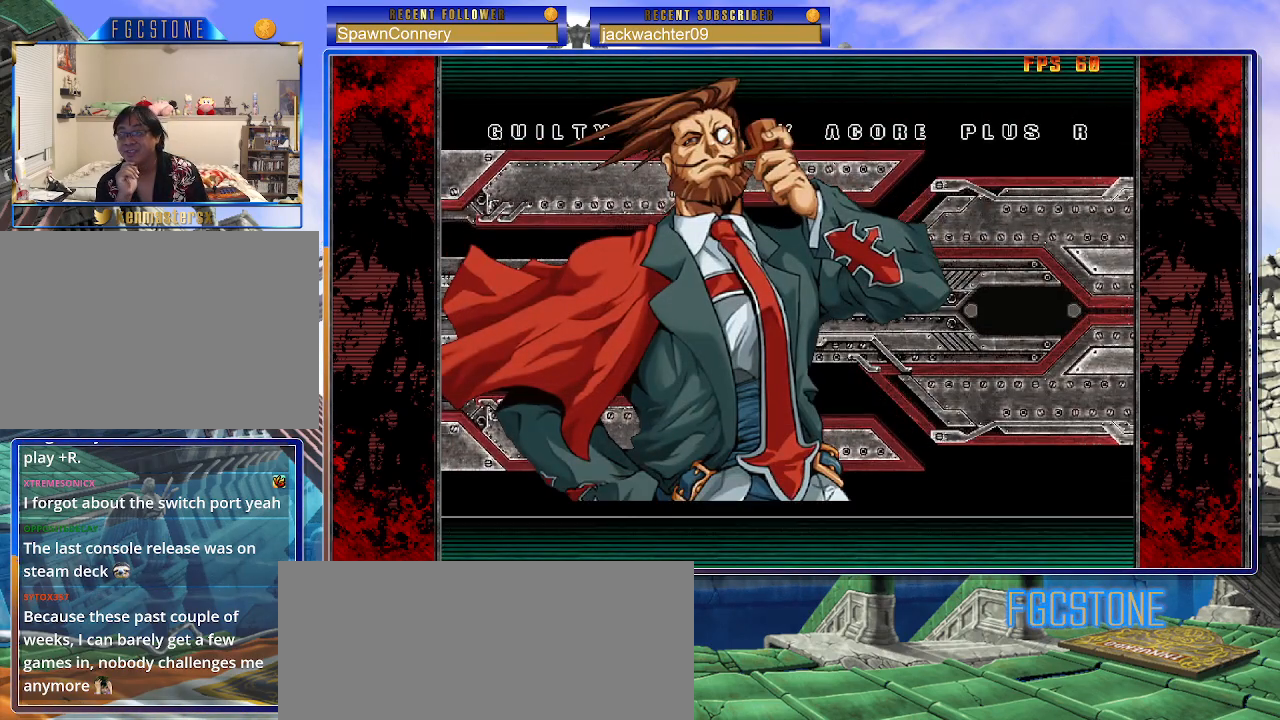
{"buttons": ["P"], "left_stick": "center", "events": [[433, "P", "down"]]}
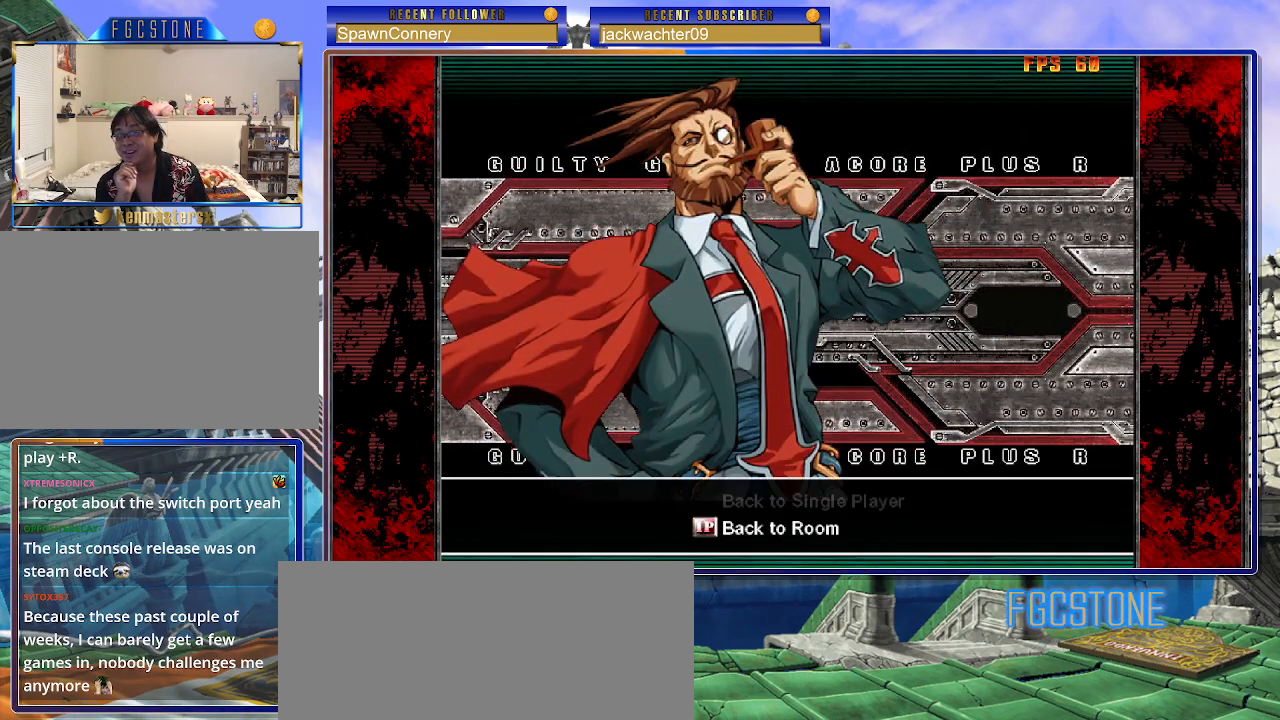
{"buttons": [], "left_stick": "center", "events": [[50, "P", "up"]]}